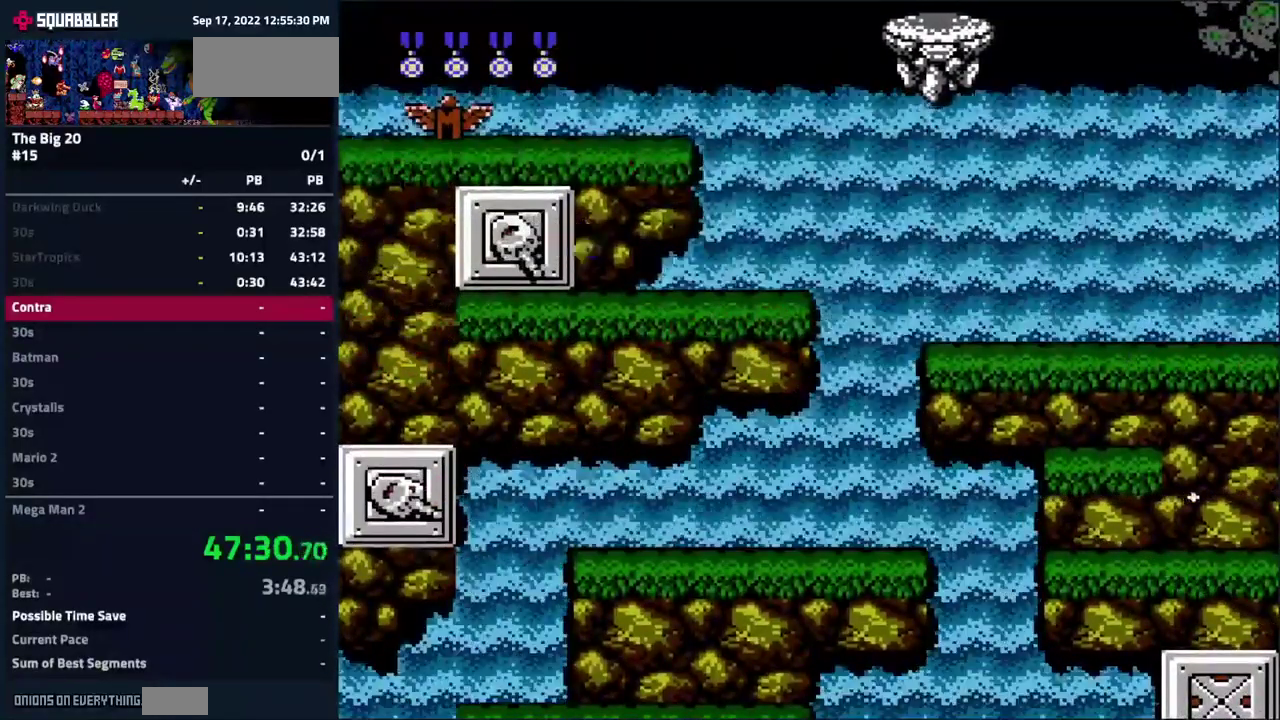
Gameplay with a controller (Nintendo layout); each line is a JSON object with the inputs held at the frame after it. "events" lists button and stick changes between this image and that frame as [ms after this image, input, new state], when the widget could be followed in between. Not read: A L3 R3.
{"buttons": [], "events": [[150, "B", "down"], [233, "DPAD_LEFT", "down"], [417, "DPAD_LEFT", "up"], [483, "B", "up"]]}
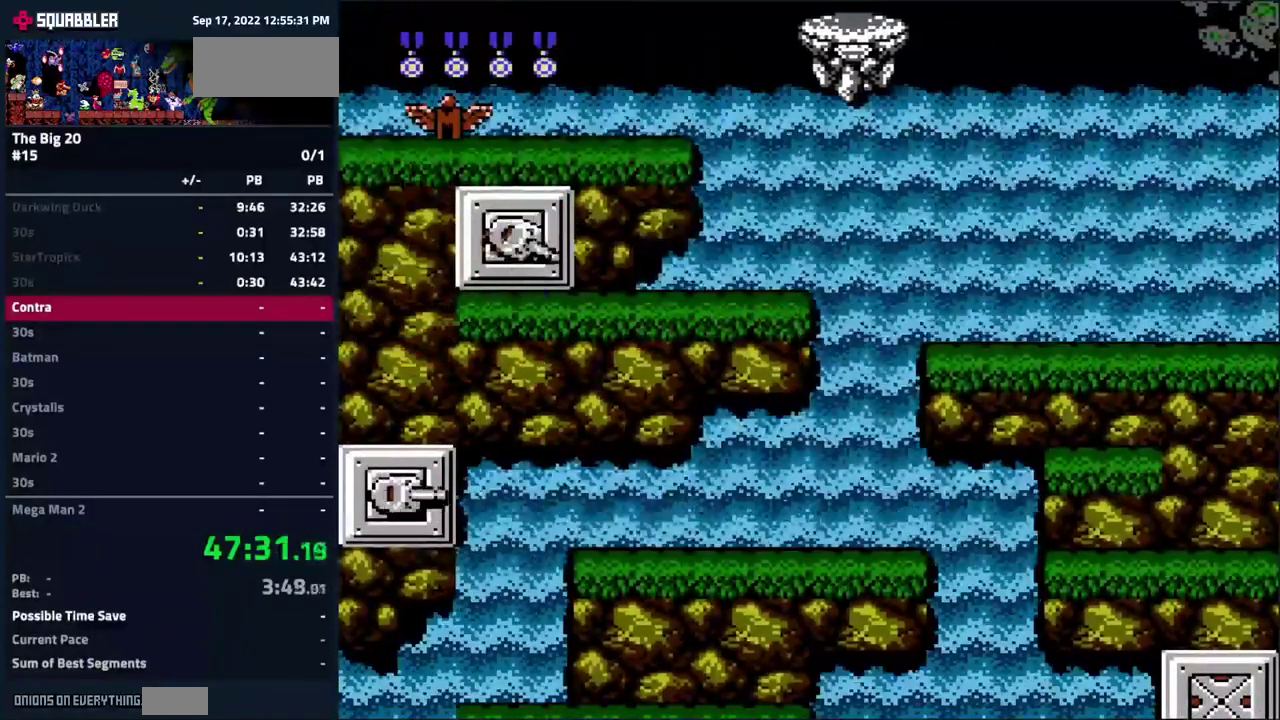
{"buttons": [], "events": [[200, "DPAD_LEFT", "down"], [450, "DPAD_LEFT", "up"]]}
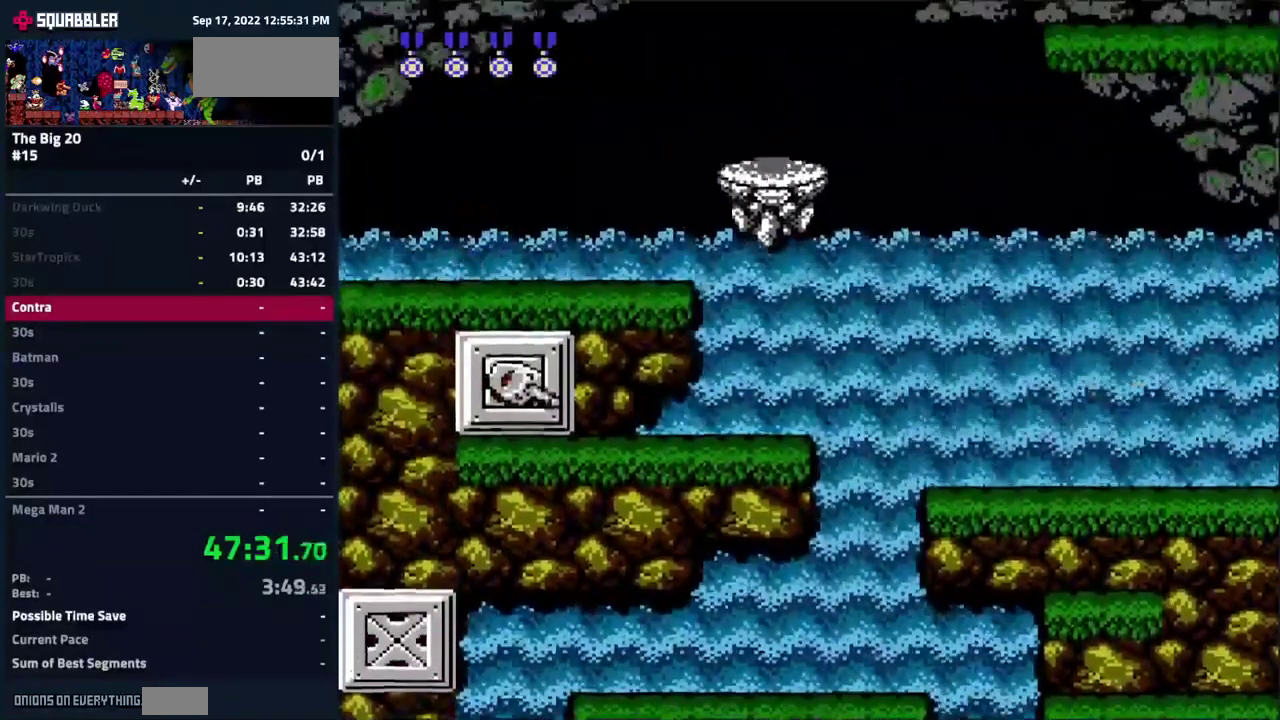
{"buttons": ["DPAD_RIGHT"], "events": [[83, "DPAD_RIGHT", "down"]]}
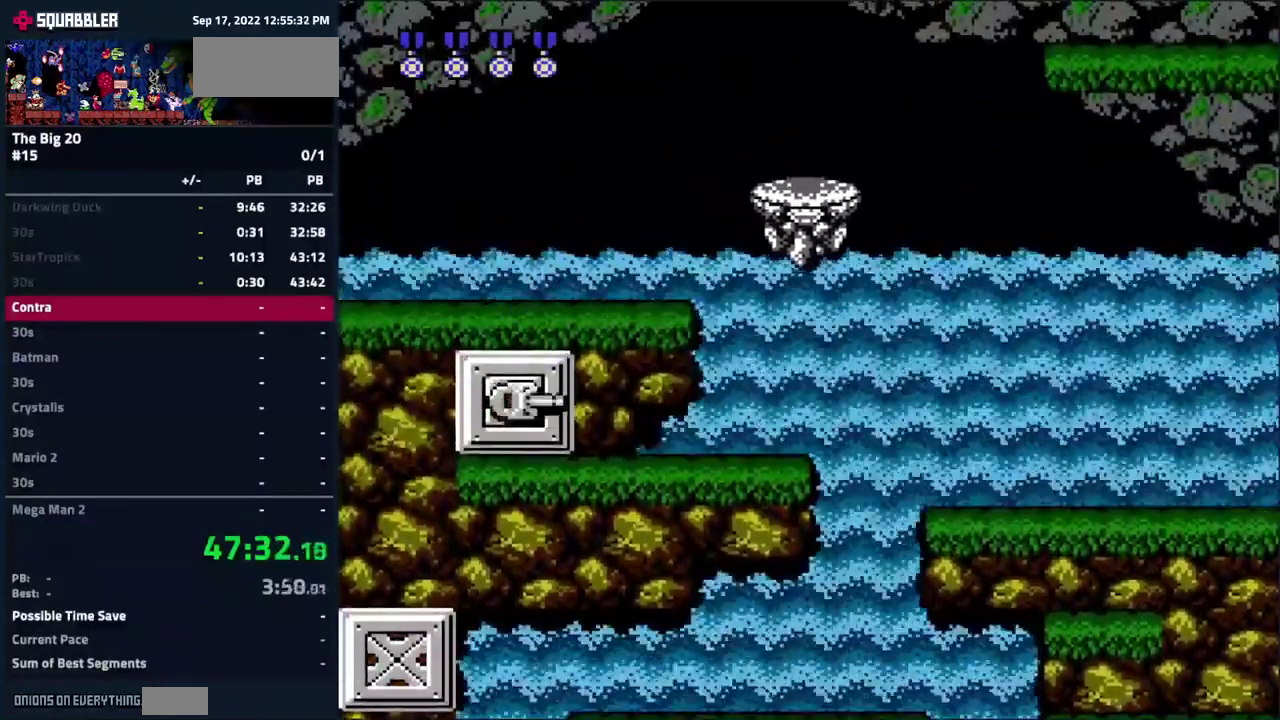
{"buttons": ["DPAD_RIGHT"], "events": [[100, "DPAD_RIGHT", "up"], [383, "DPAD_RIGHT", "down"]]}
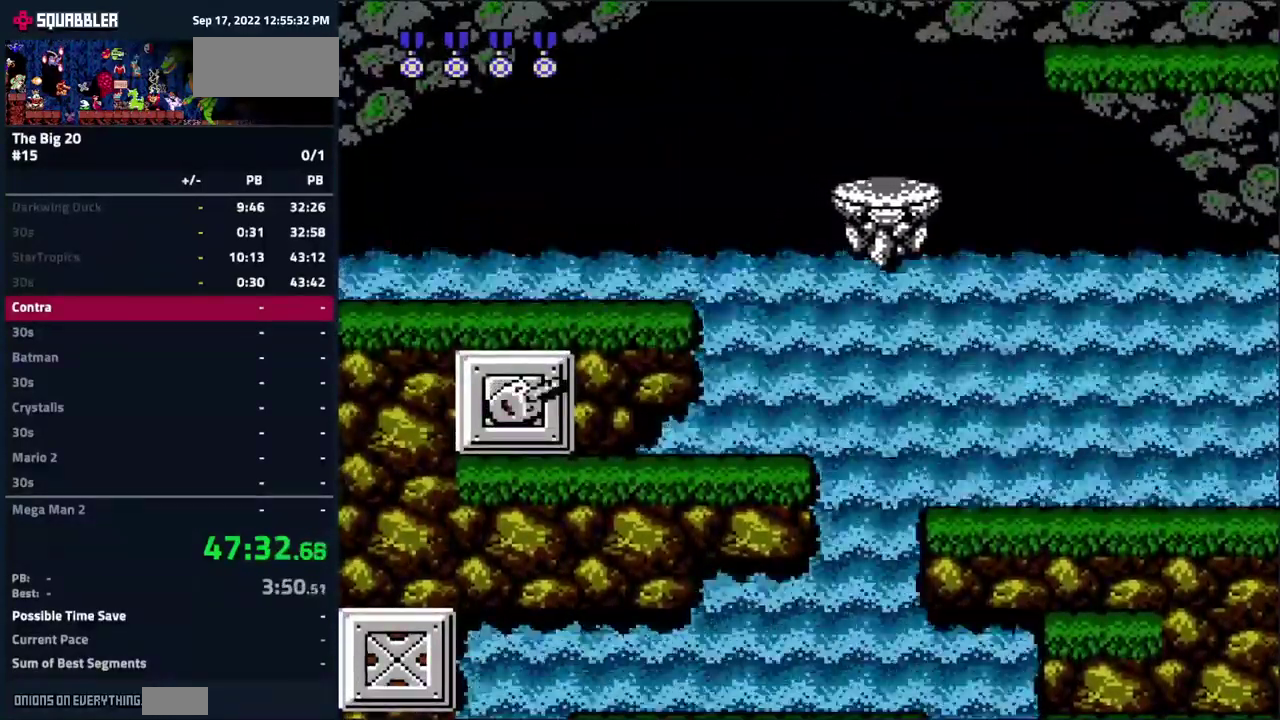
{"buttons": [], "events": [[117, "DPAD_RIGHT", "up"]]}
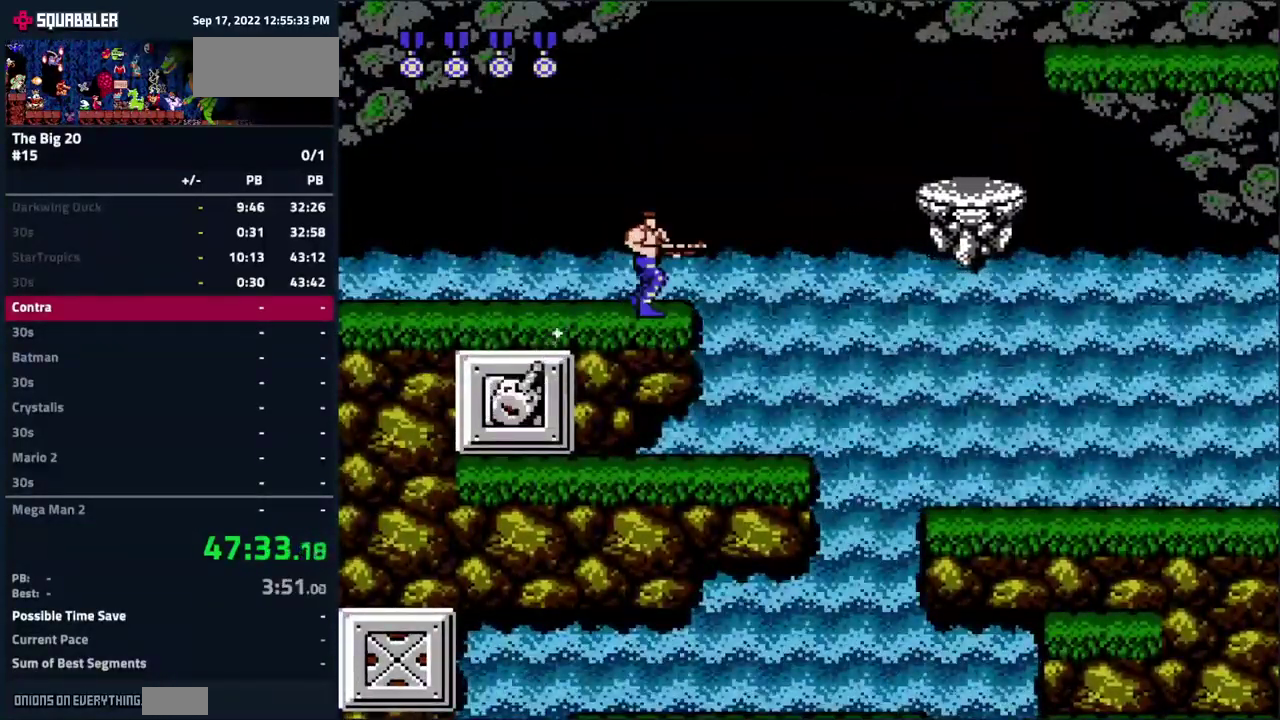
{"buttons": ["DPAD_DOWN"], "events": [[217, "DPAD_RIGHT", "down"], [267, "DPAD_DOWN", "down"], [283, "DPAD_RIGHT", "up"], [317, "DPAD_DOWN", "up"], [400, "DPAD_DOWN", "down"]]}
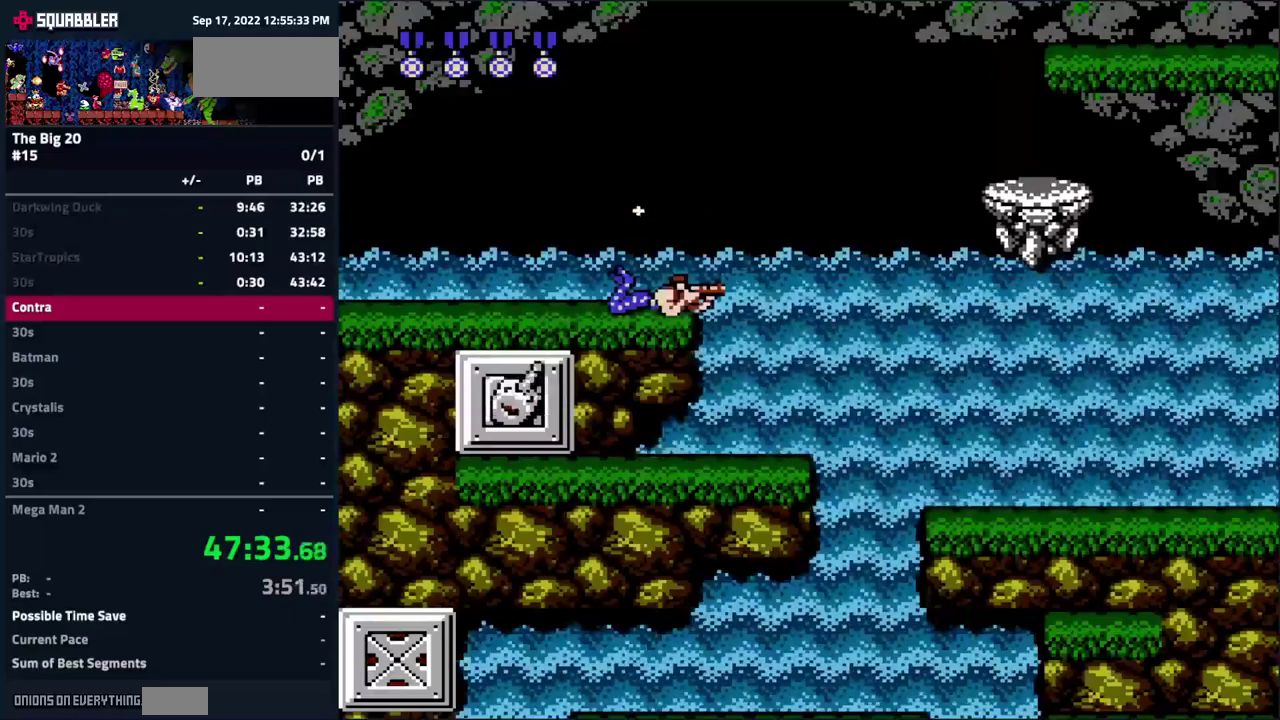
{"buttons": [], "events": [[300, "DPAD_DOWN", "up"]]}
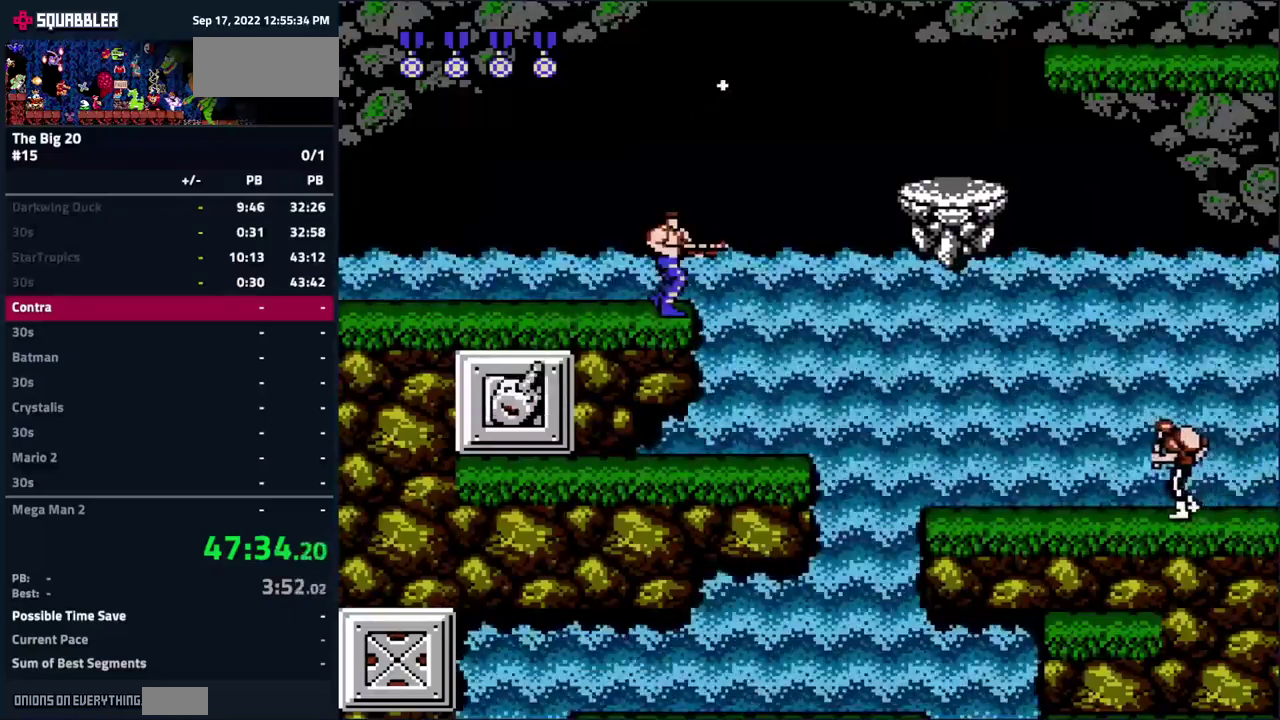
{"buttons": ["DPAD_RIGHT"], "events": [[117, "DPAD_RIGHT", "down"]]}
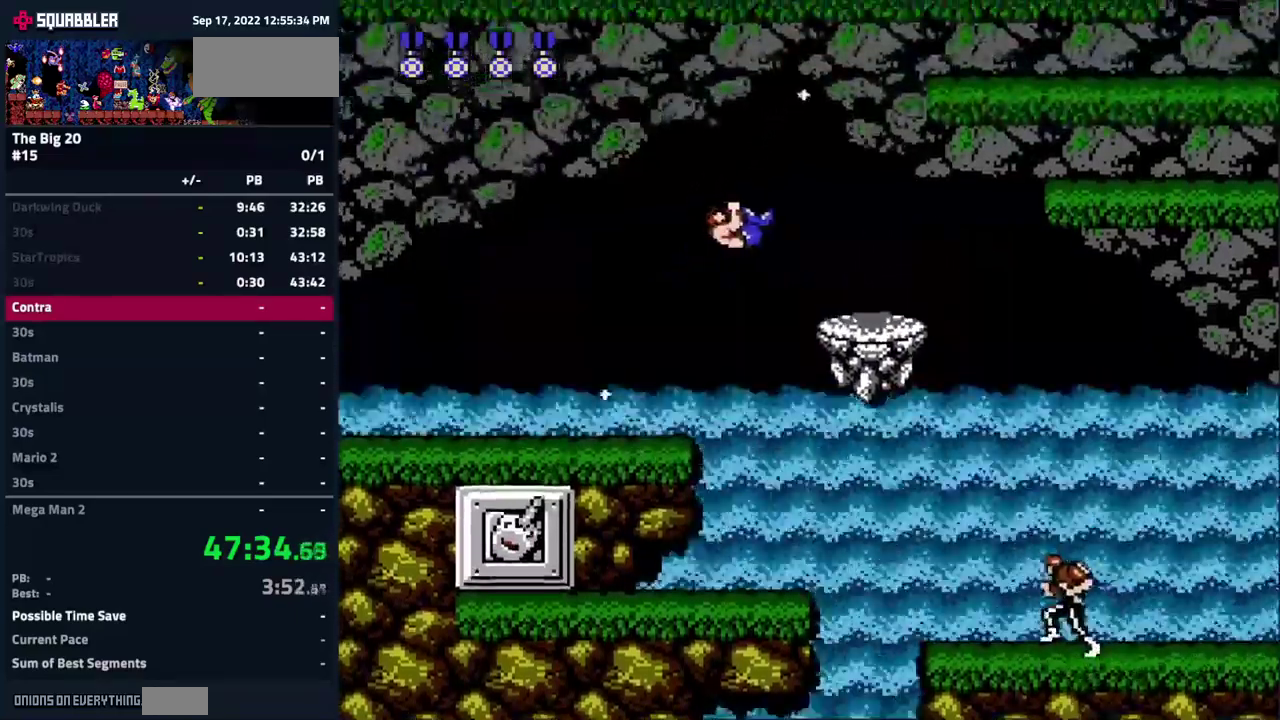
{"buttons": ["DPAD_RIGHT"], "events": [[34, "DPAD_RIGHT", "up"], [500, "DPAD_RIGHT", "down"]]}
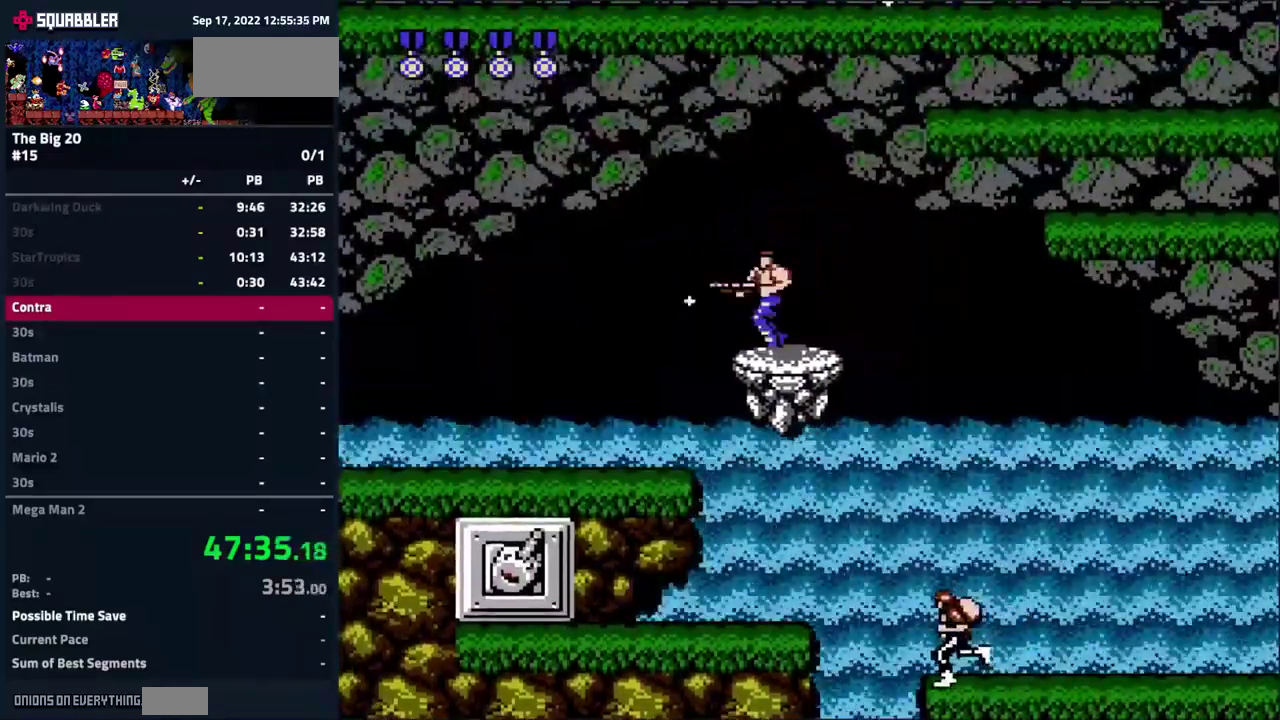
{"buttons": [], "events": [[100, "DPAD_RIGHT", "up"]]}
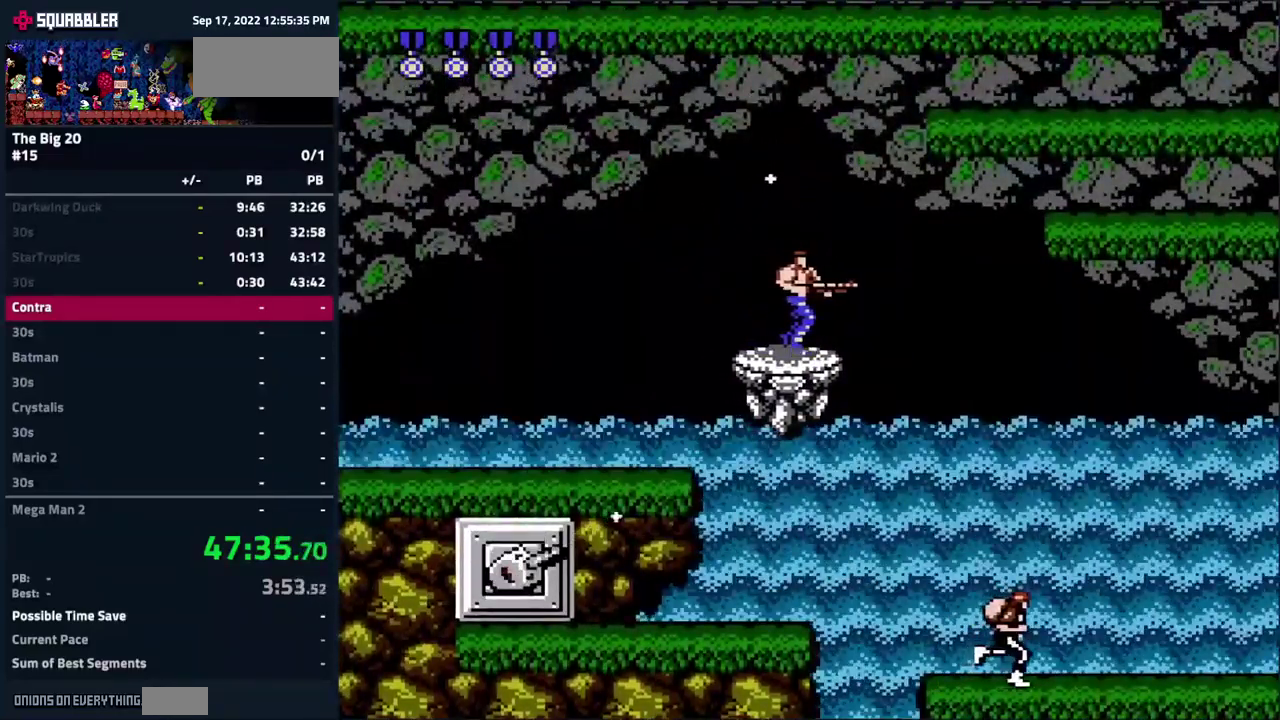
{"buttons": [], "events": []}
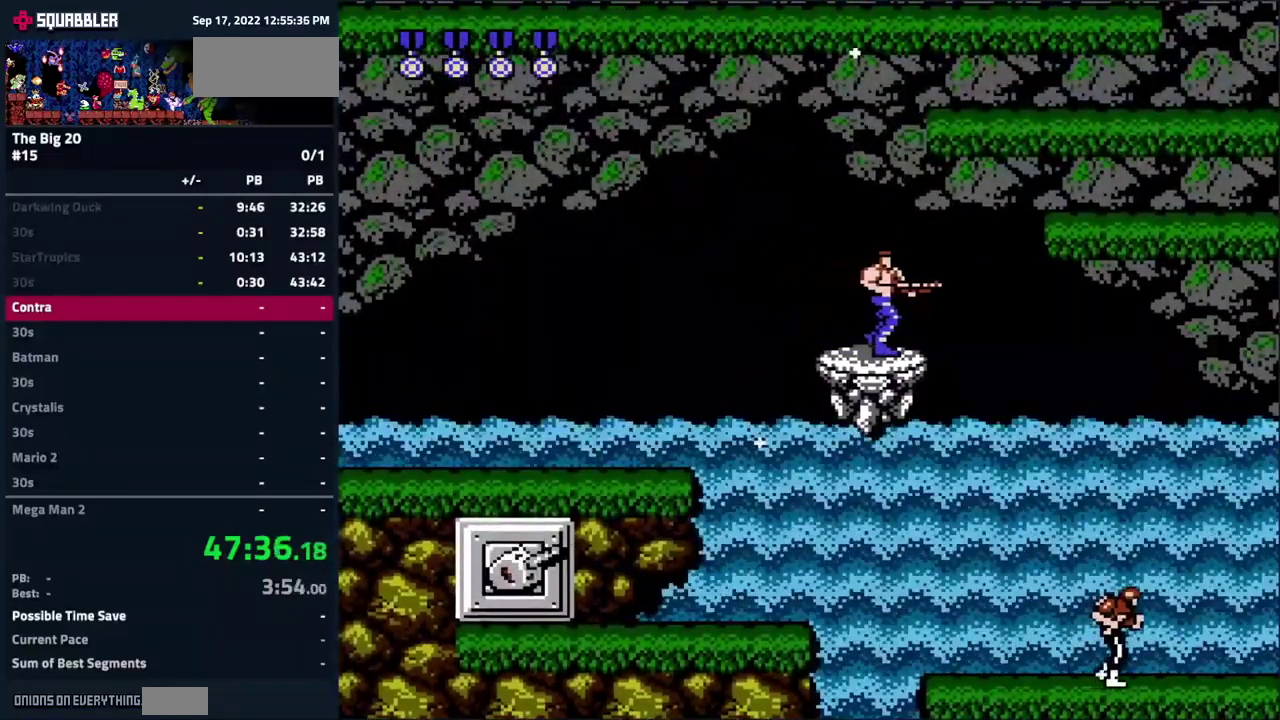
{"buttons": ["DPAD_RIGHT"], "events": [[417, "DPAD_RIGHT", "down"]]}
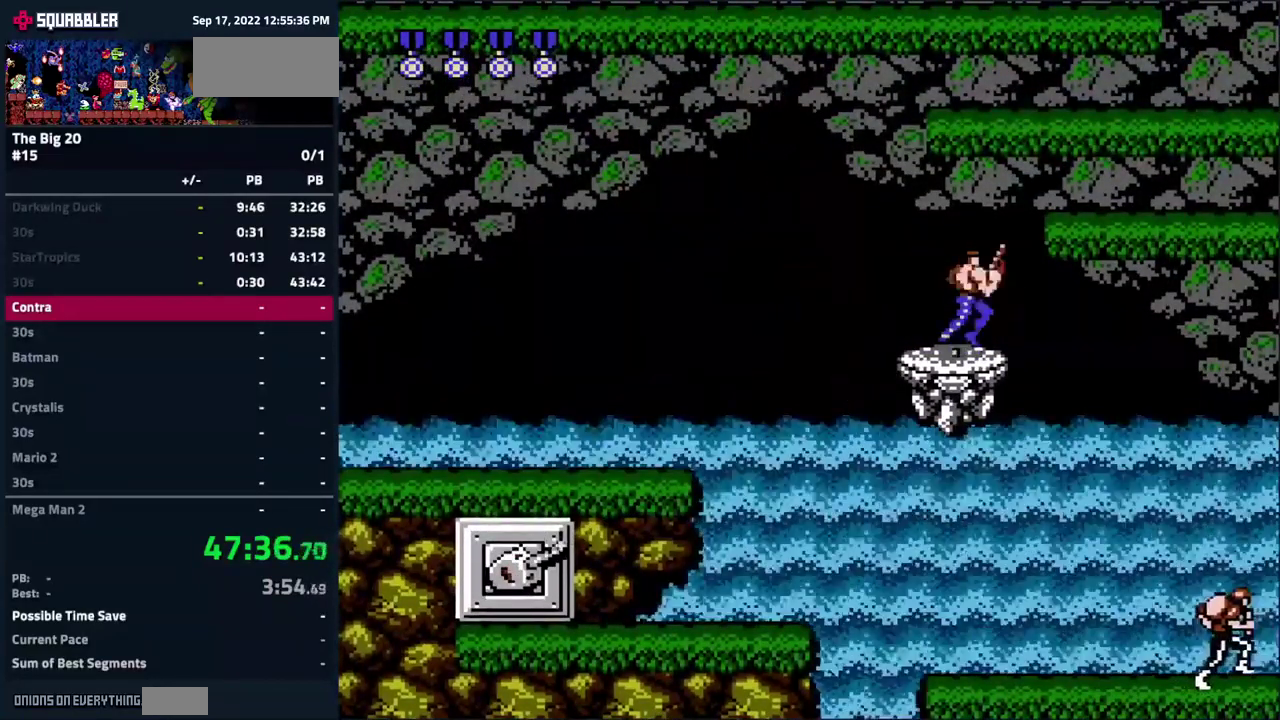
{"buttons": ["DPAD_RIGHT"], "events": []}
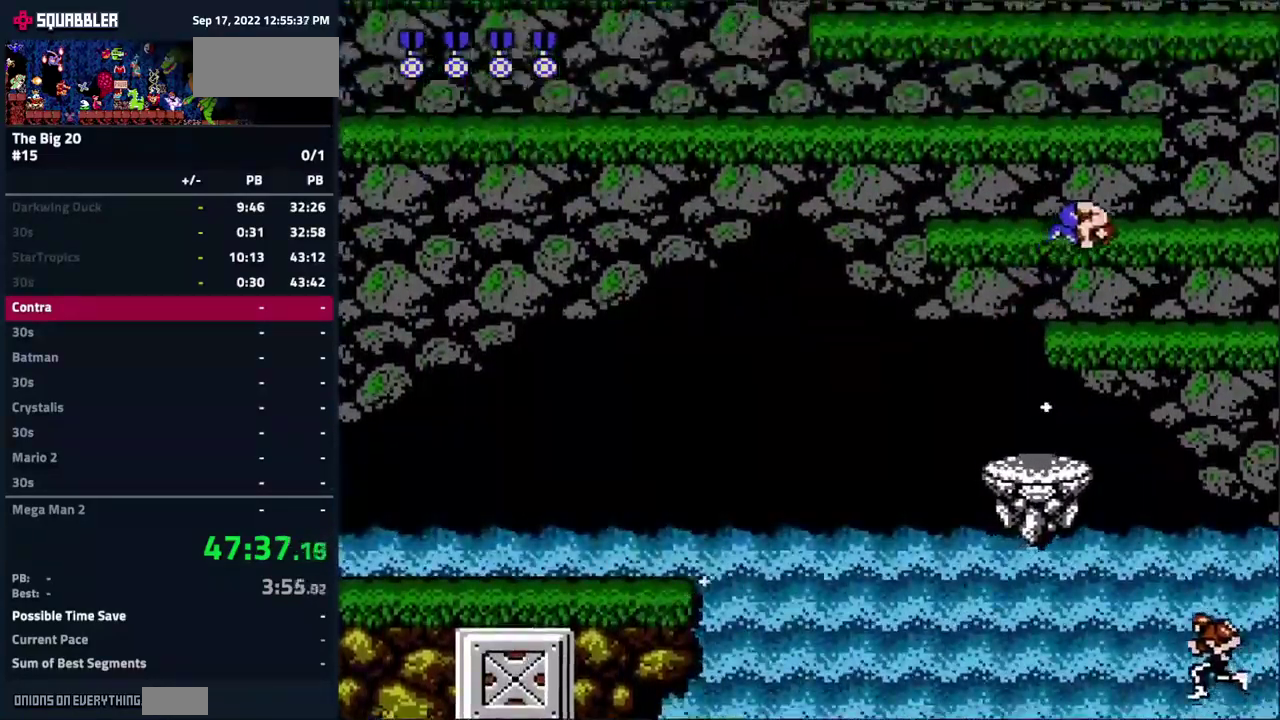
{"buttons": ["DPAD_RIGHT"], "events": []}
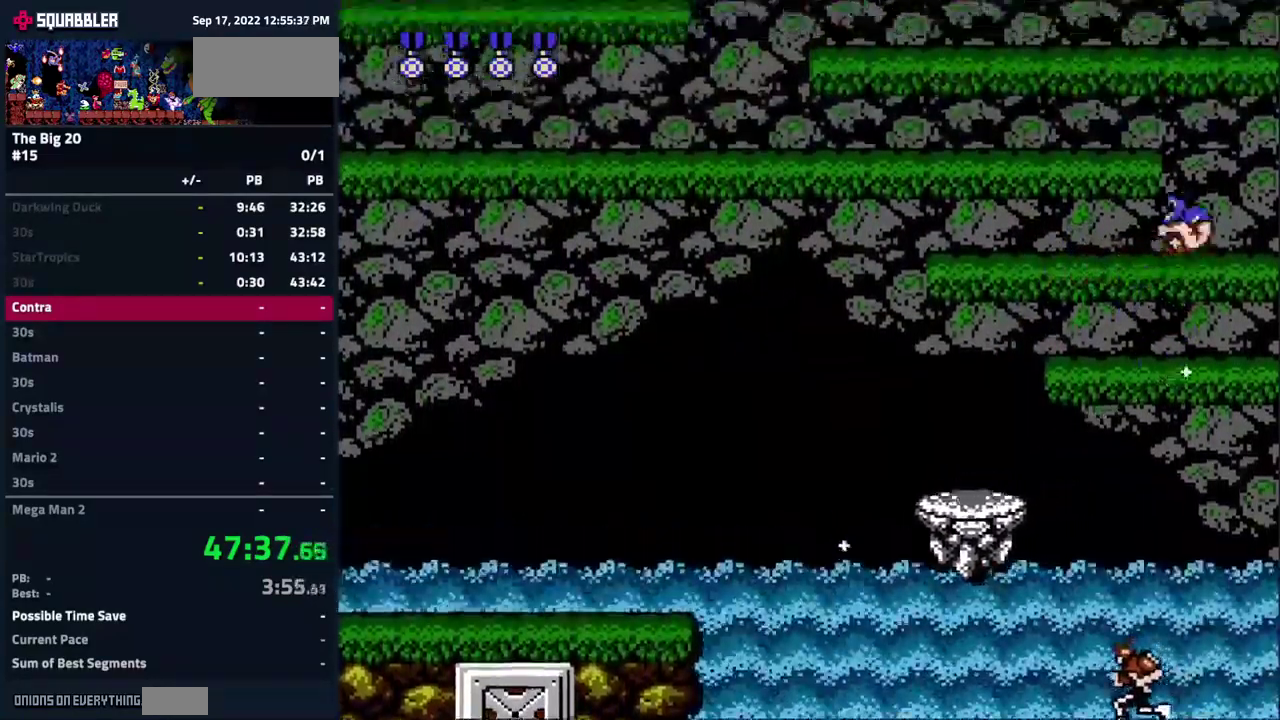
{"buttons": [], "events": [[17, "DPAD_RIGHT", "up"], [184, "B", "down"], [484, "B", "up"]]}
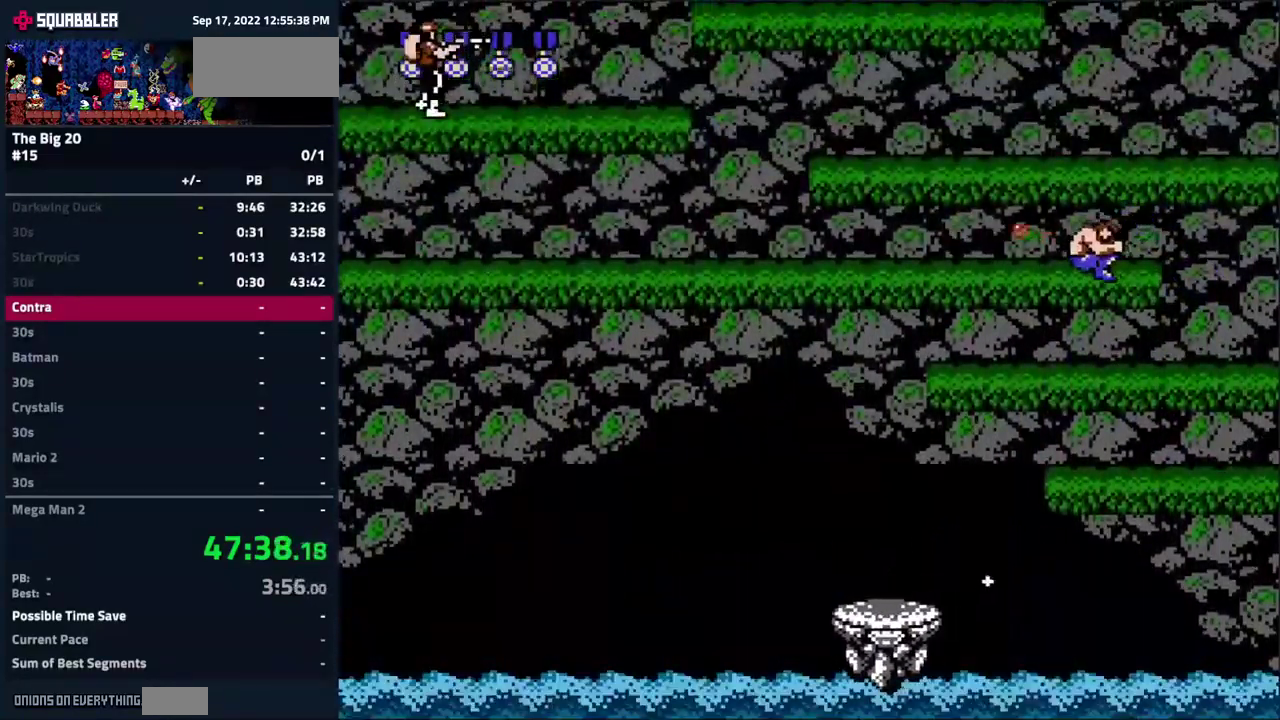
{"buttons": ["B", "DPAD_UP", "DPAD_LEFT"], "events": [[50, "DPAD_LEFT", "down"], [250, "B", "down"], [484, "DPAD_UP", "down"]]}
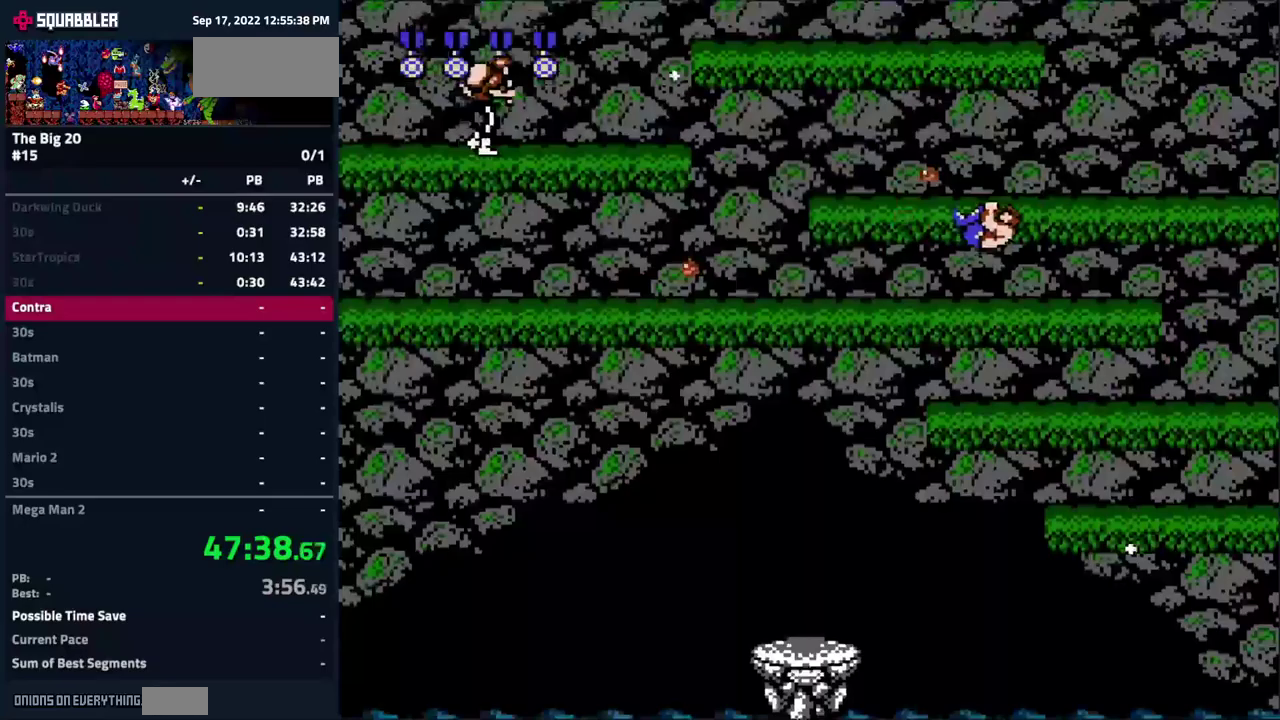
{"buttons": ["DPAD_UP", "DPAD_LEFT"], "events": [[500, "B", "up"]]}
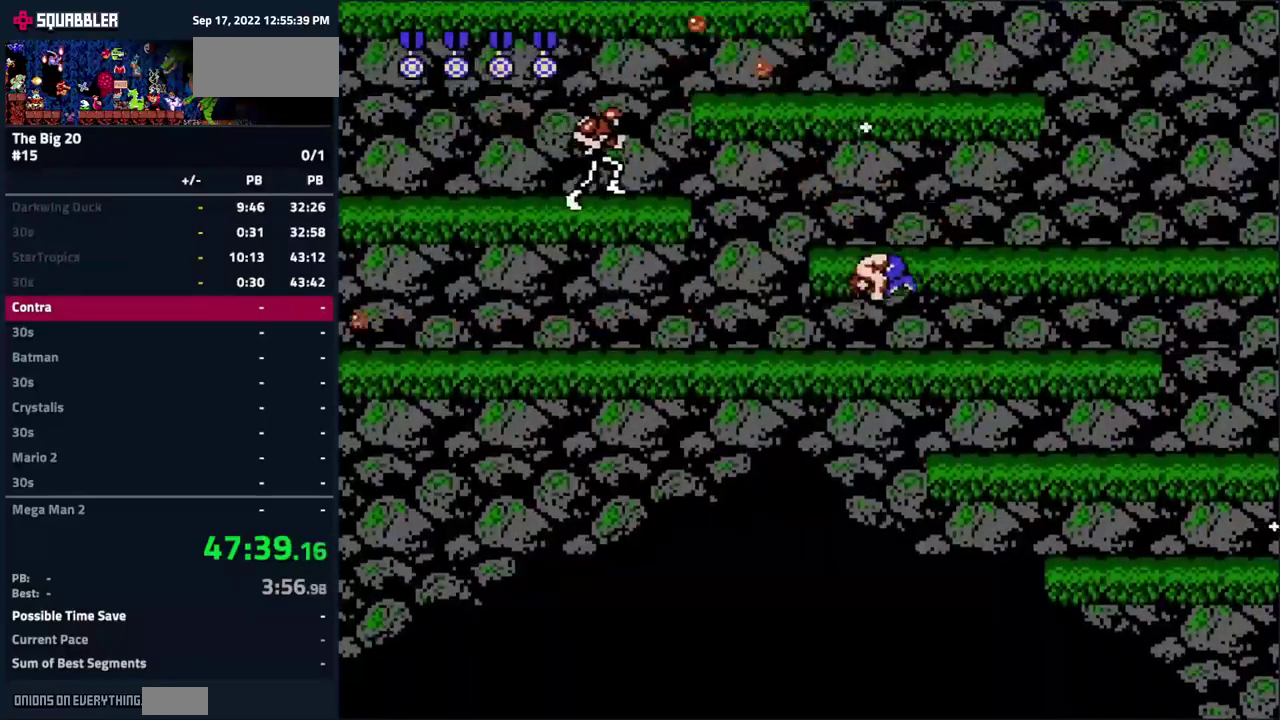
{"buttons": ["DPAD_UP", "DPAD_RIGHT"], "events": [[50, "B", "down"], [117, "B", "up"], [183, "B", "down"], [317, "B", "up"], [317, "DPAD_LEFT", "up"], [350, "DPAD_RIGHT", "down"], [417, "B", "down"], [500, "B", "up"]]}
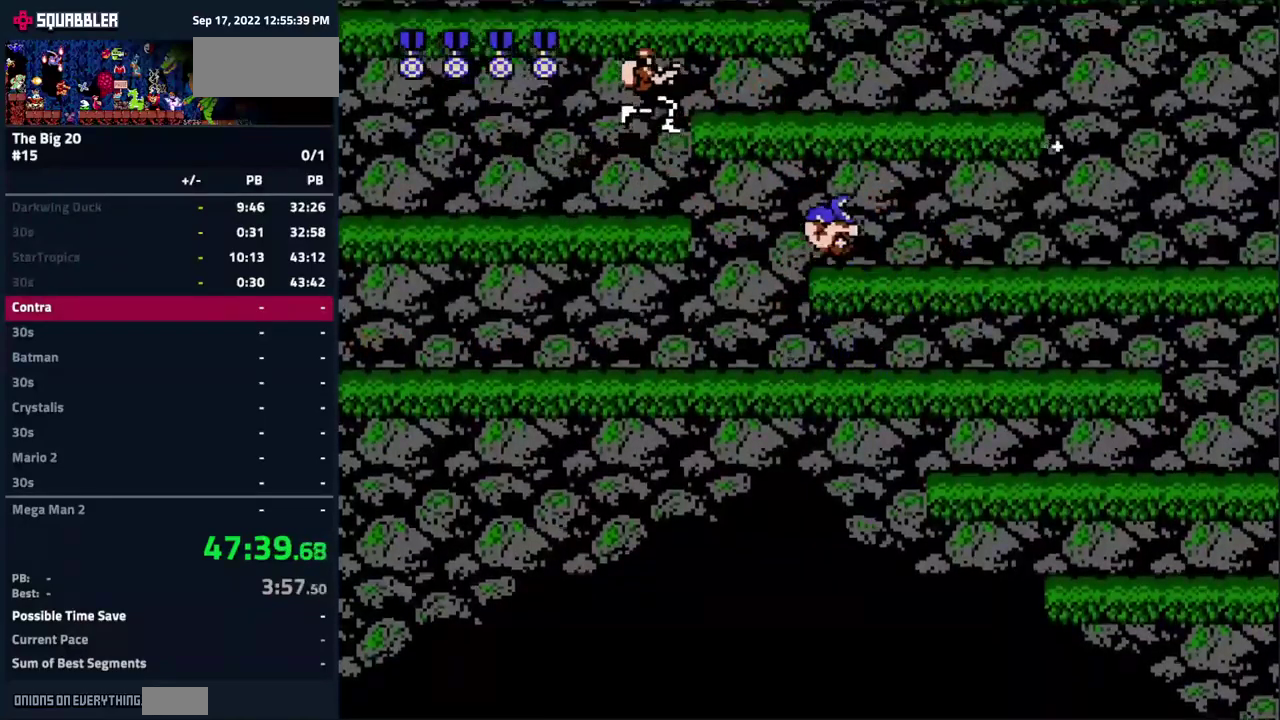
{"buttons": [], "events": [[317, "DPAD_RIGHT", "up"], [333, "DPAD_UP", "up"]]}
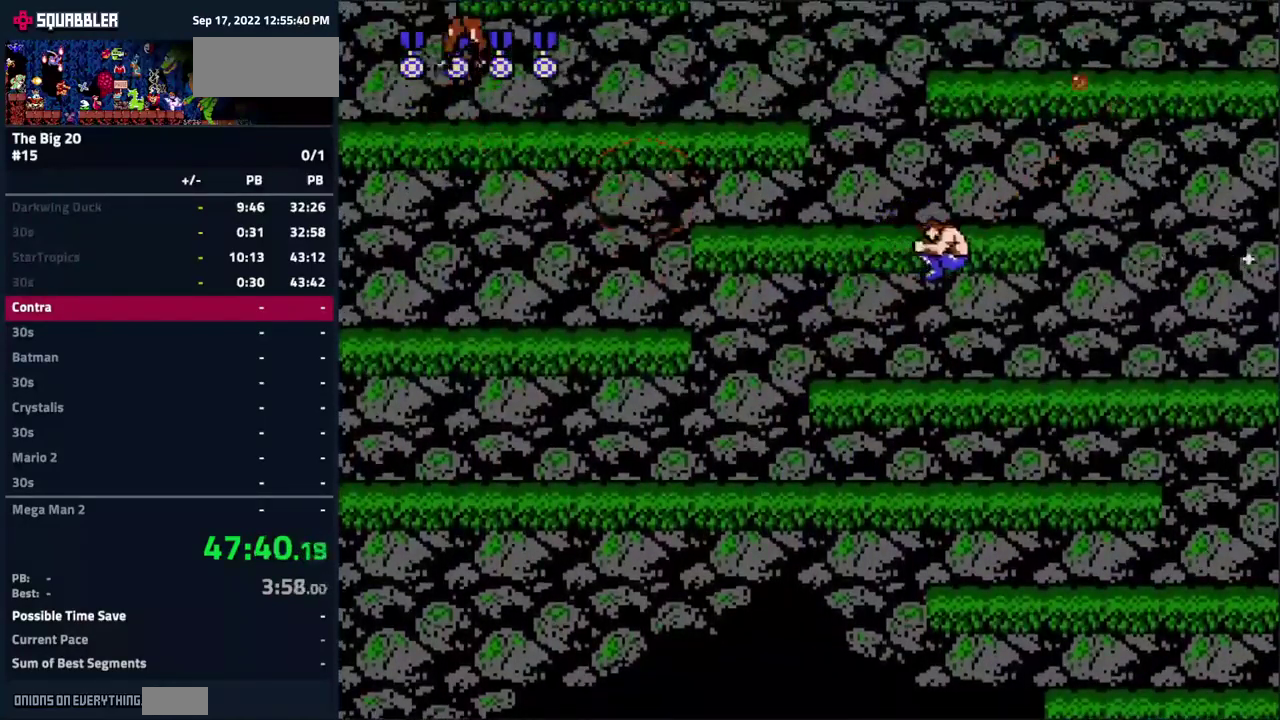
{"buttons": ["B", "DPAD_UP", "DPAD_LEFT"], "events": [[150, "DPAD_LEFT", "down"], [250, "DPAD_UP", "down"], [267, "B", "down"], [400, "B", "up"], [467, "B", "down"]]}
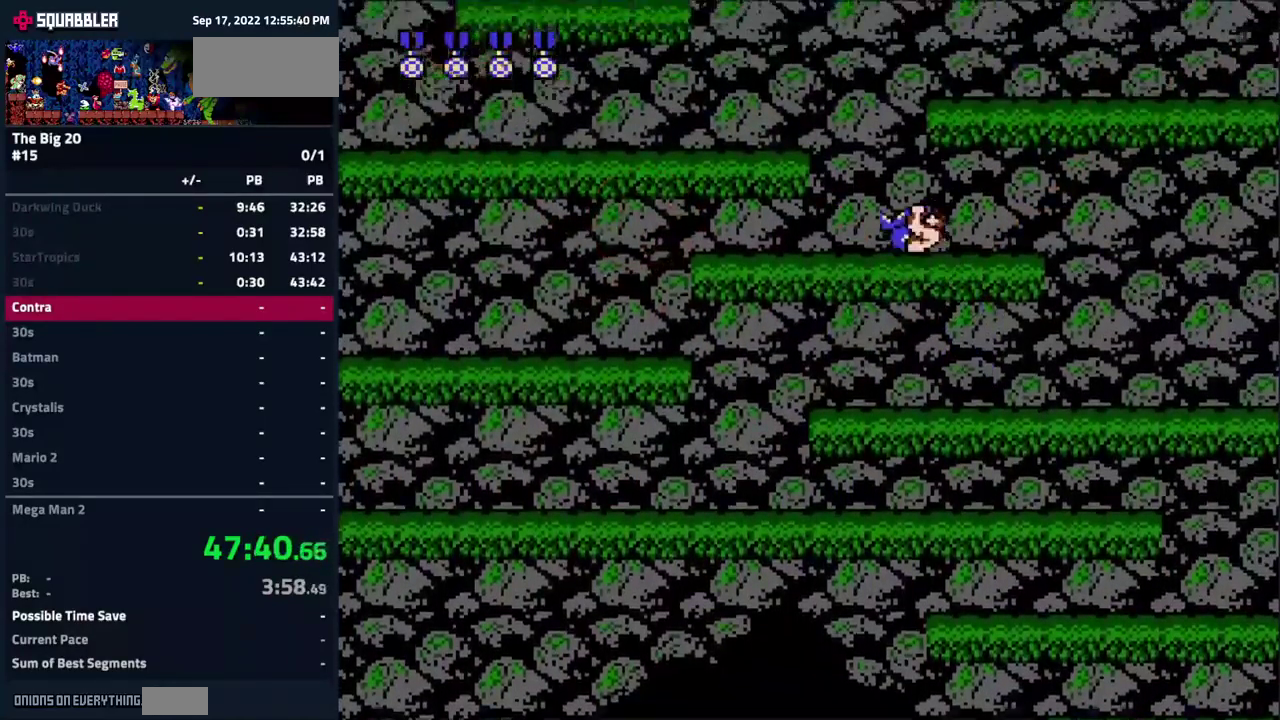
{"buttons": ["B", "DPAD_UP", "DPAD_LEFT"], "events": [[300, "B", "up"], [500, "B", "down"]]}
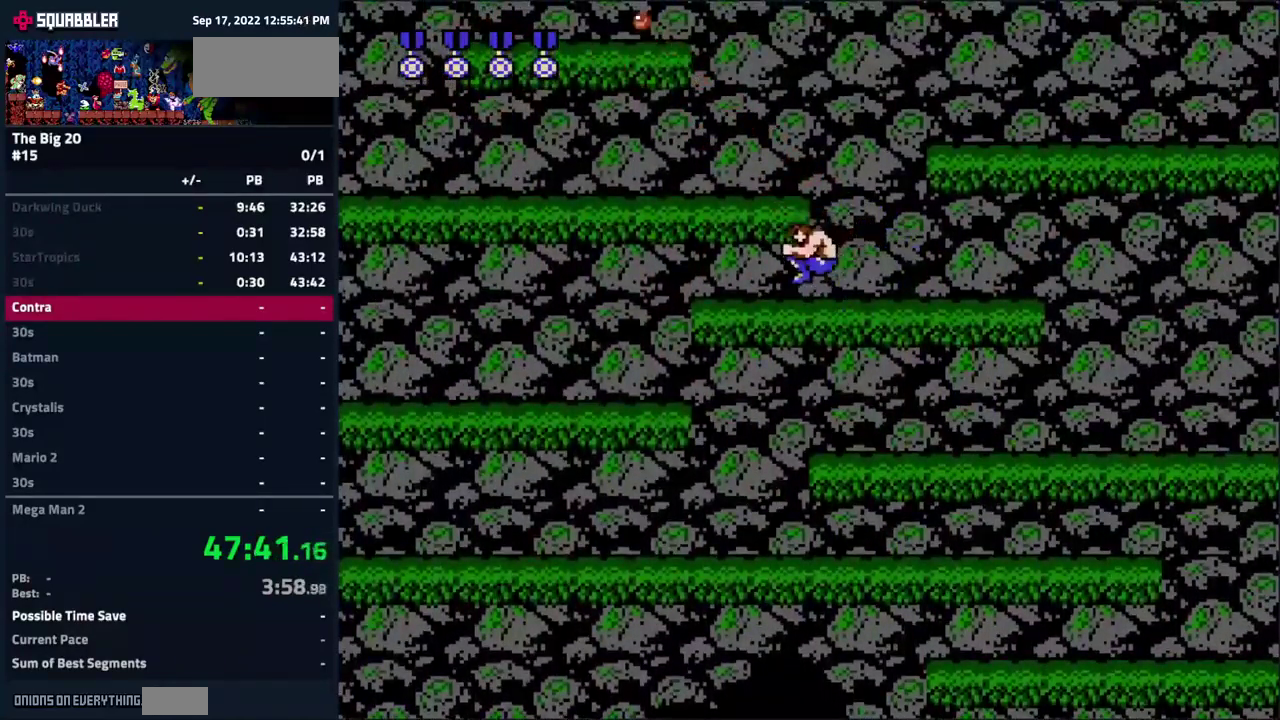
{"buttons": ["DPAD_UP", "DPAD_LEFT"], "events": [[500, "B", "up"]]}
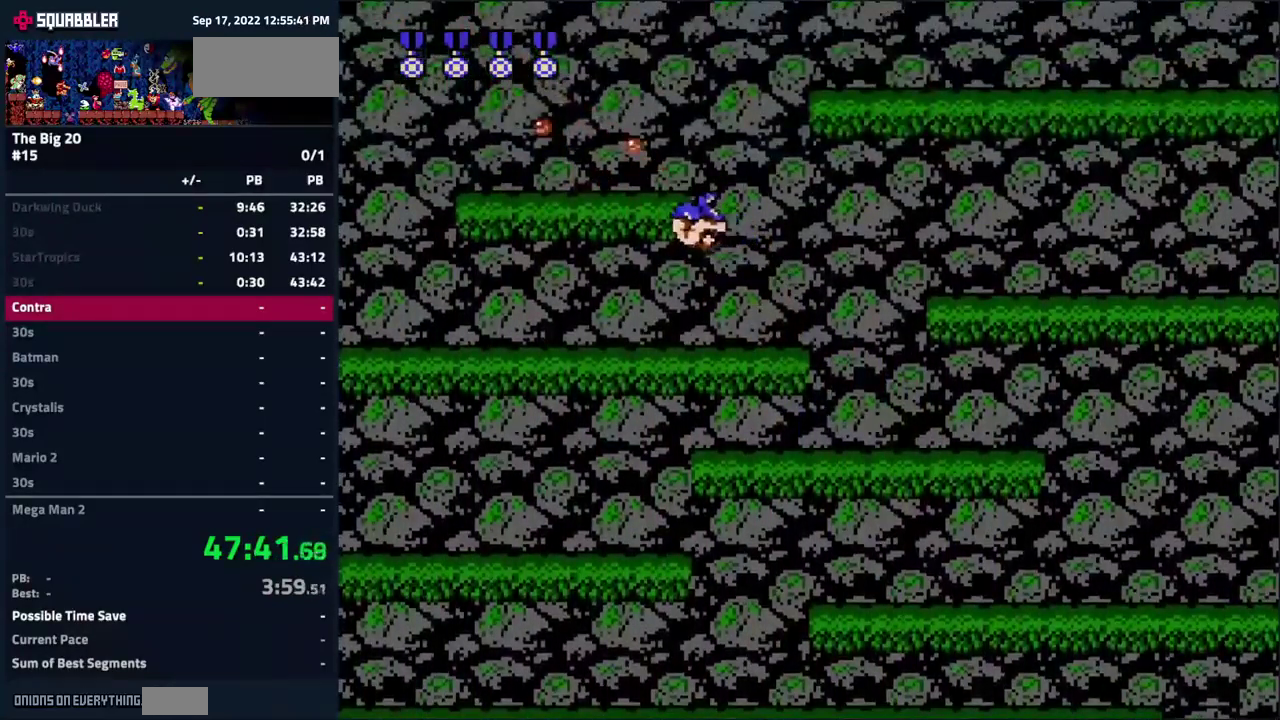
{"buttons": ["B", "DPAD_UP"], "events": [[450, "B", "down"], [500, "DPAD_LEFT", "up"]]}
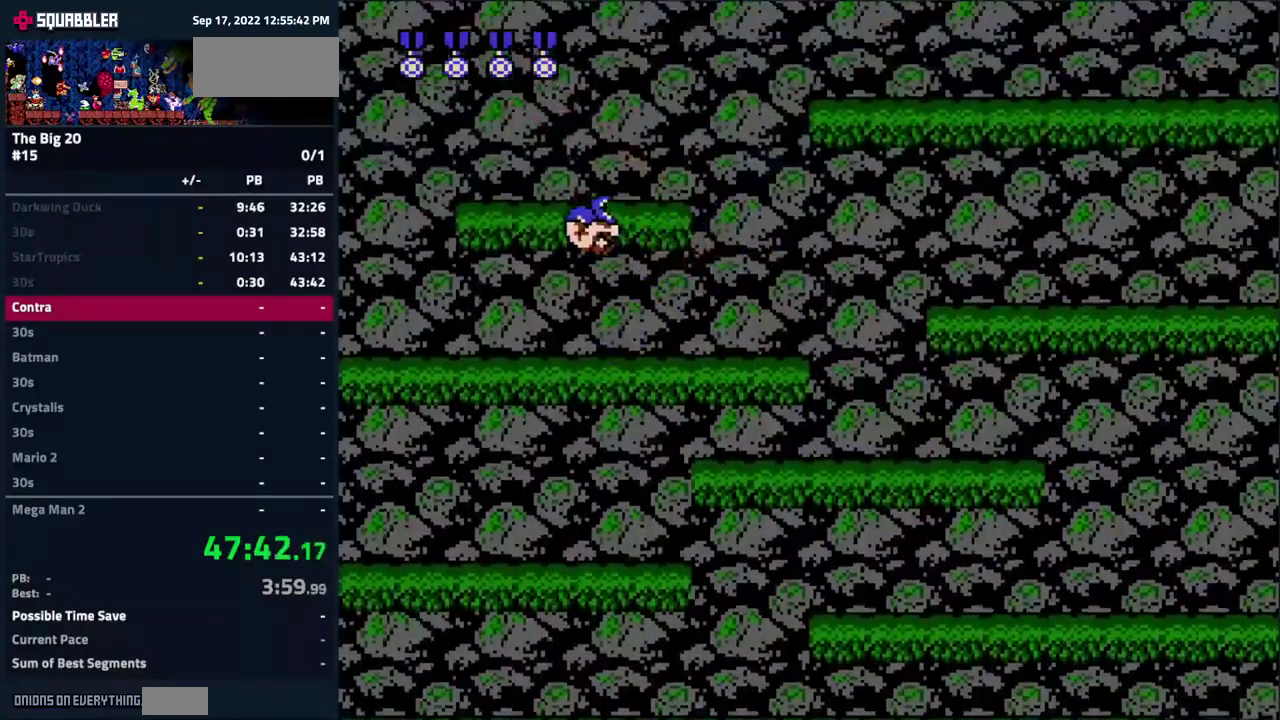
{"buttons": ["DPAD_UP", "DPAD_RIGHT"], "events": [[50, "DPAD_RIGHT", "down"], [250, "DPAD_RIGHT", "up"], [333, "DPAD_RIGHT", "down"], [400, "DPAD_RIGHT", "up"], [500, "B", "up"], [500, "DPAD_RIGHT", "down"]]}